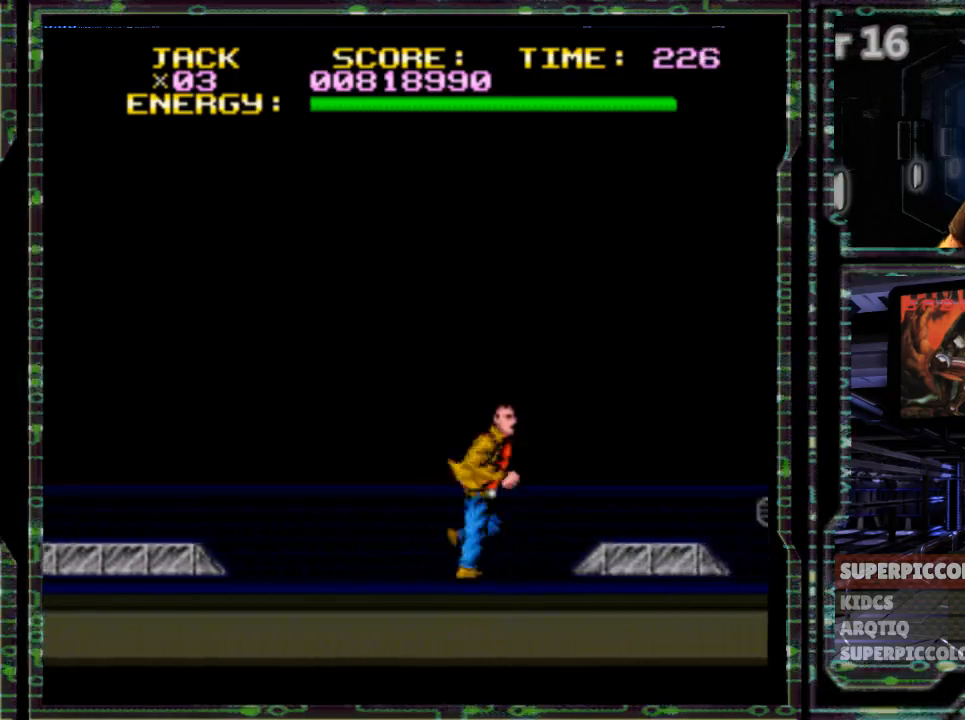
Gameplay with a controller (Nintendo layout); each line is a JSON object with the inputs held at the frame after it. "events" lists button and stick changes between this image and that frame as [ms after this image, input, new state], when the widget could be followed in between. Not read: L3 R3 Y.
{"buttons": ["DPAD_RIGHT"], "events": []}
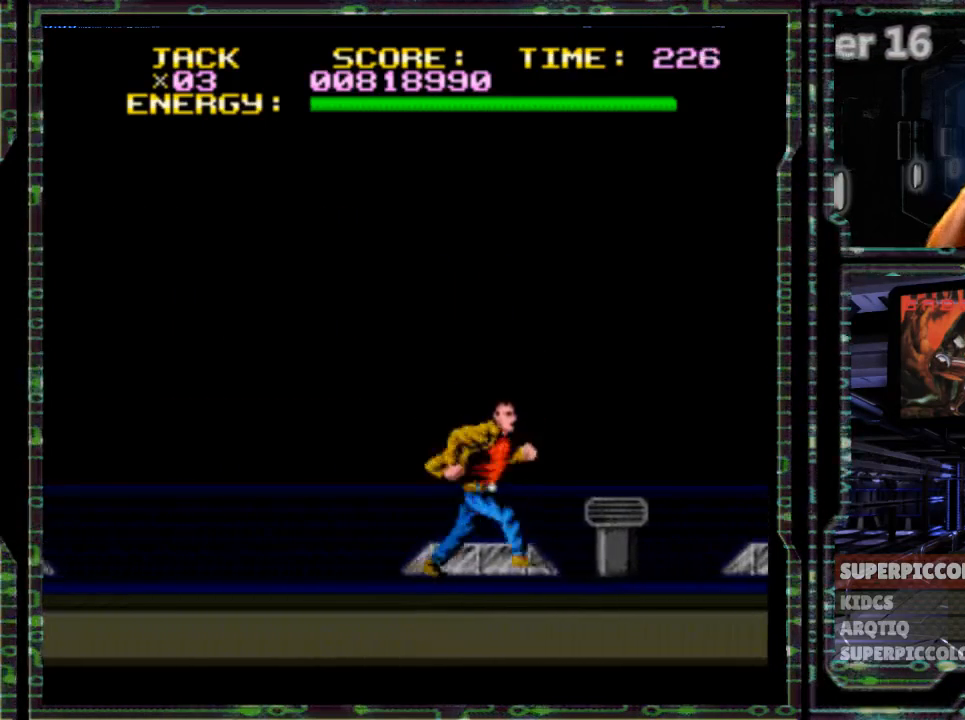
{"buttons": ["DPAD_RIGHT"], "events": []}
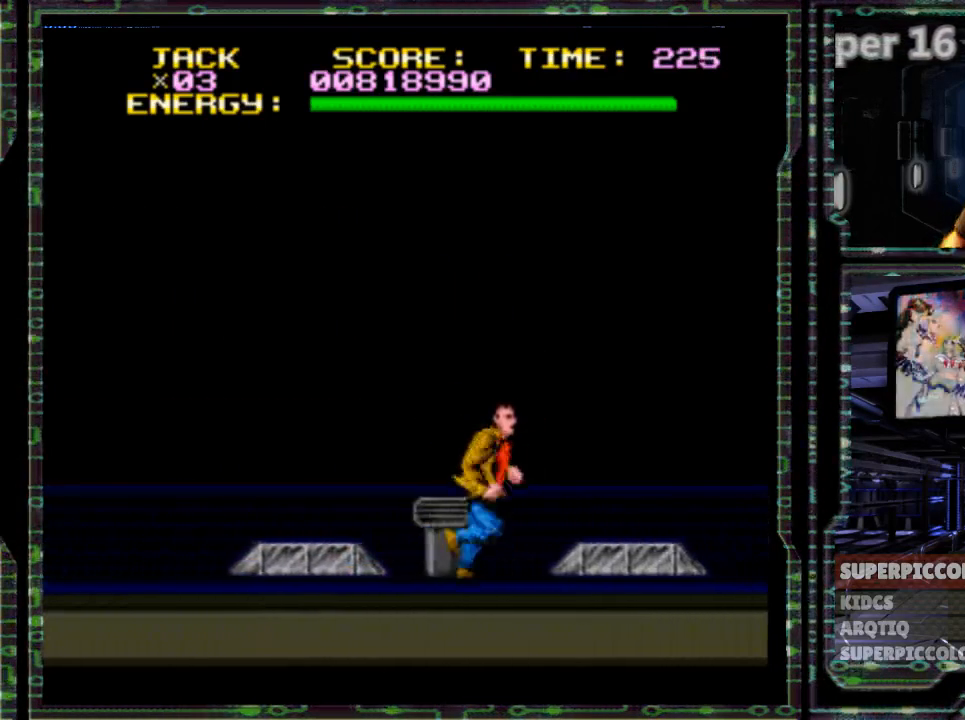
{"buttons": ["L1", "DPAD_RIGHT"], "events": [[483, "L1", "down"]]}
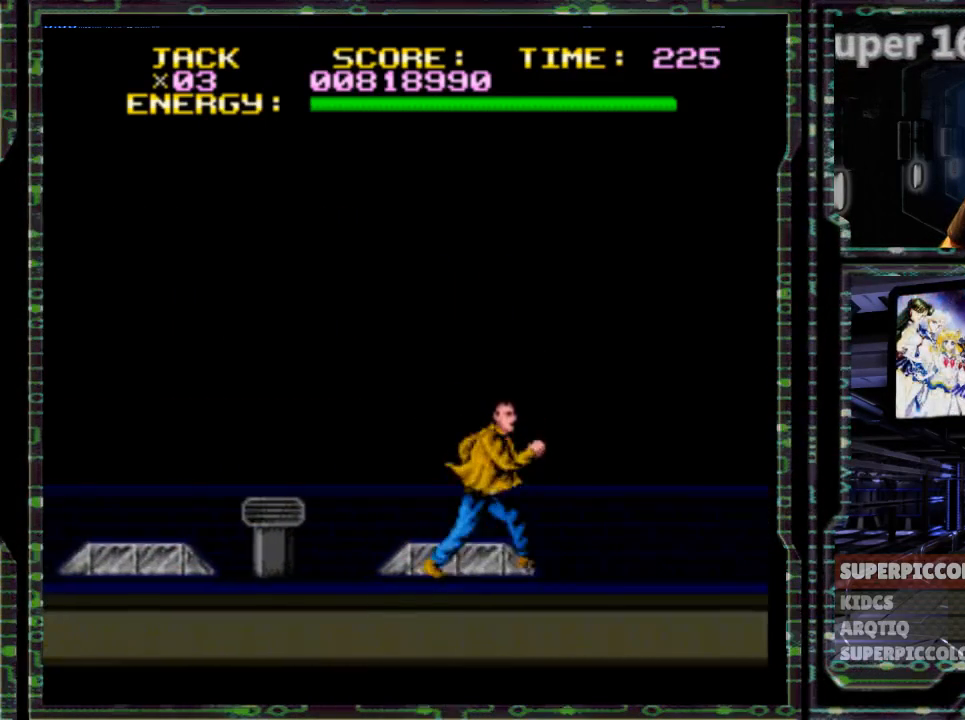
{"buttons": ["L1", "DPAD_RIGHT"]}
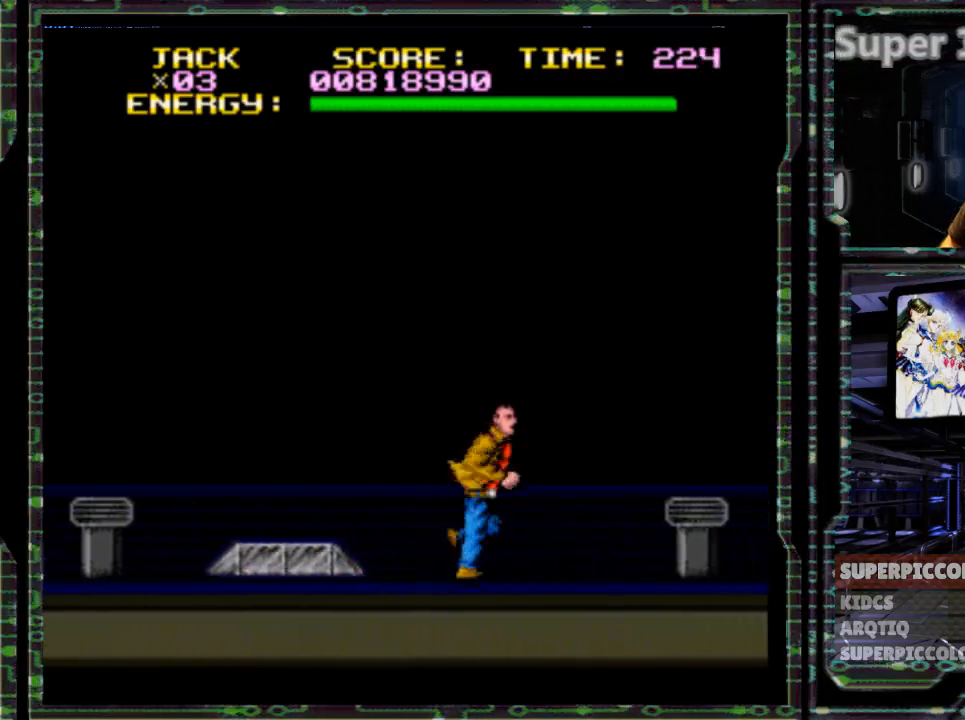
{"buttons": ["DPAD_RIGHT"], "events": [[317, "L1", "up"], [367, "L1", "down"], [450, "L1", "up"]]}
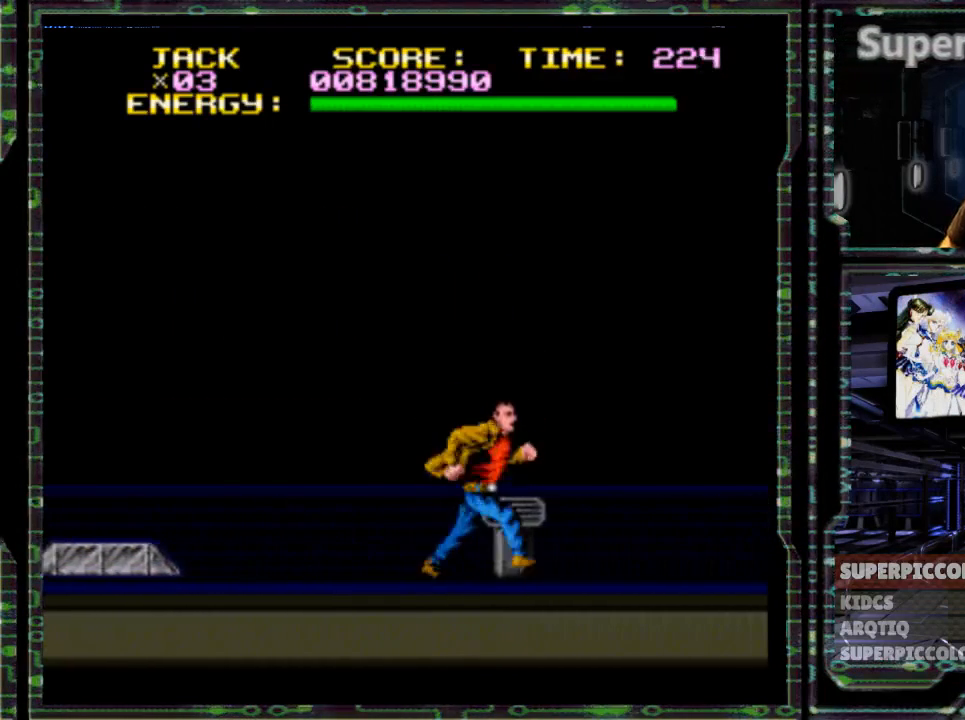
{"buttons": ["DPAD_RIGHT"], "events": []}
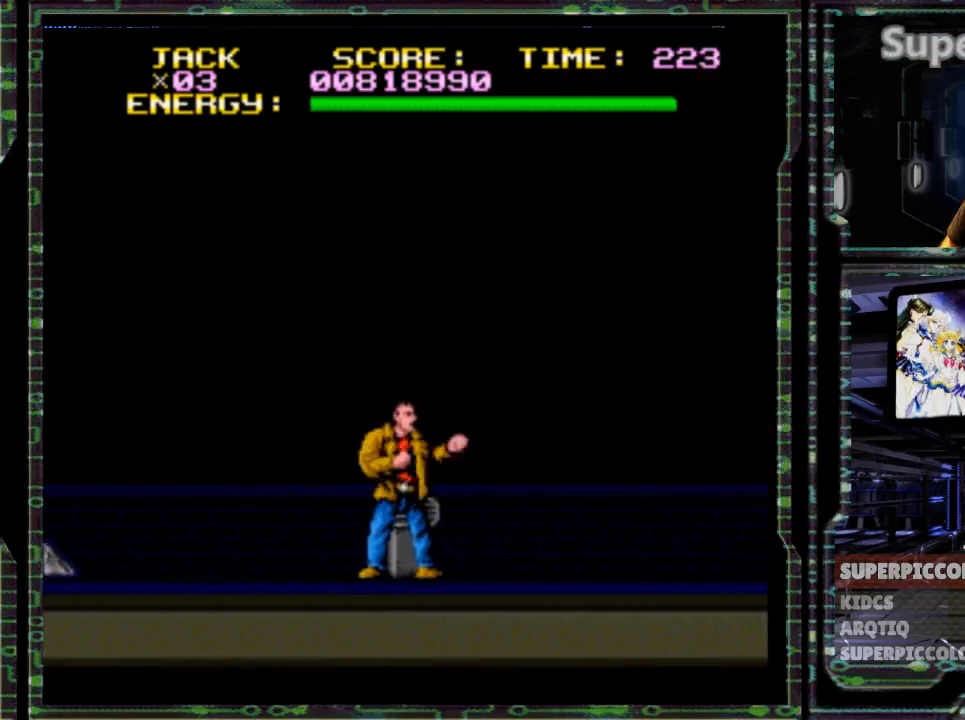
{"buttons": ["DPAD_RIGHT"], "events": []}
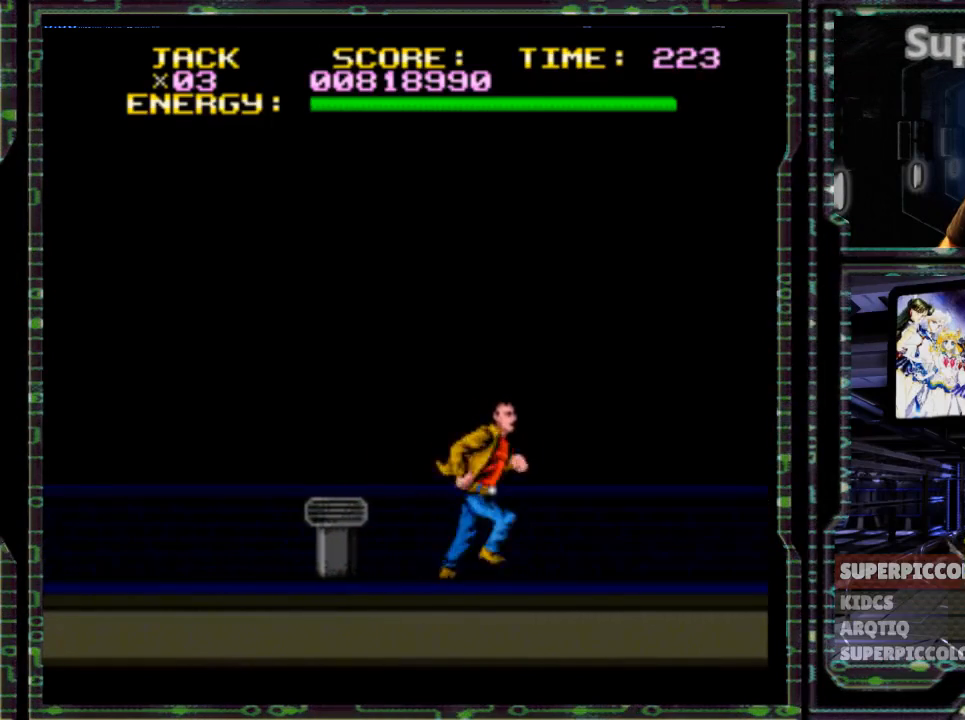
{"buttons": ["DPAD_RIGHT"], "events": []}
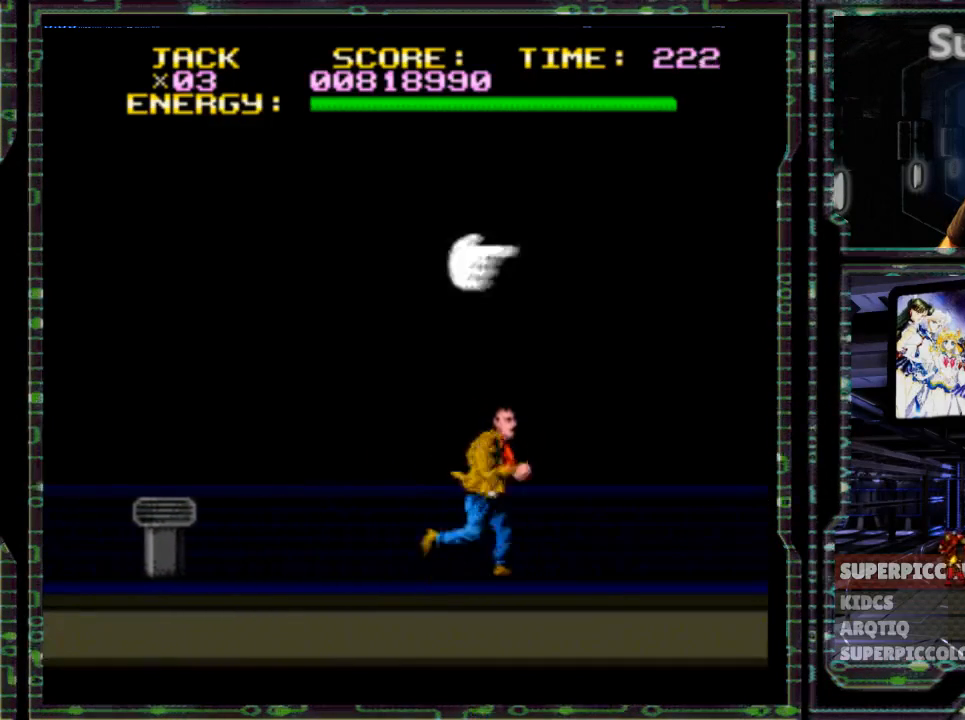
{"buttons": ["DPAD_RIGHT"], "events": []}
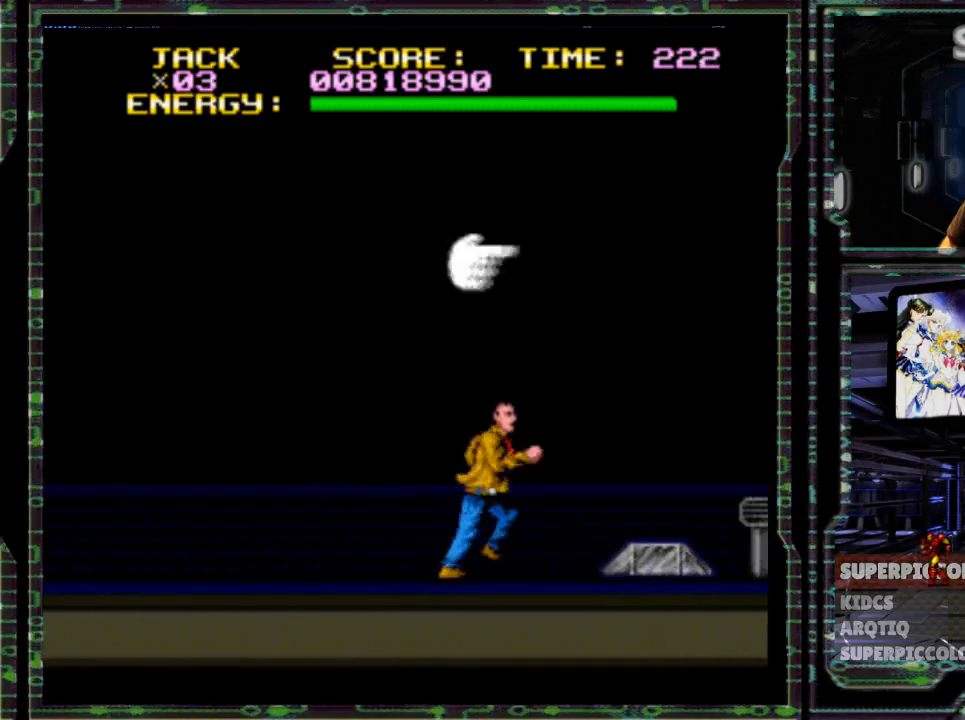
{"buttons": ["DPAD_RIGHT"], "events": []}
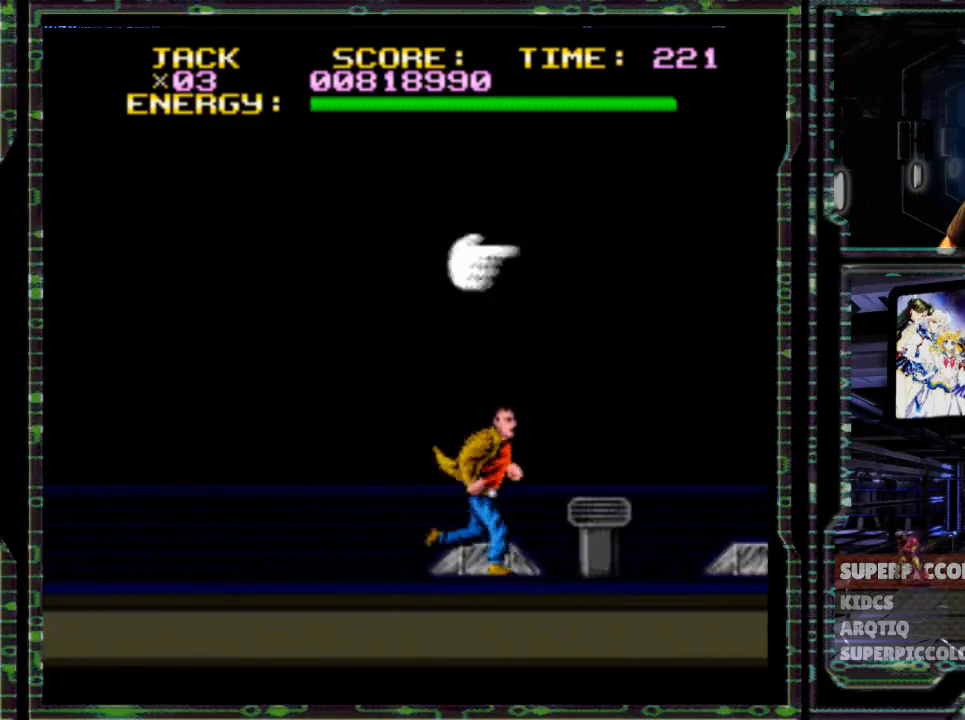
{"buttons": ["DPAD_RIGHT"], "events": []}
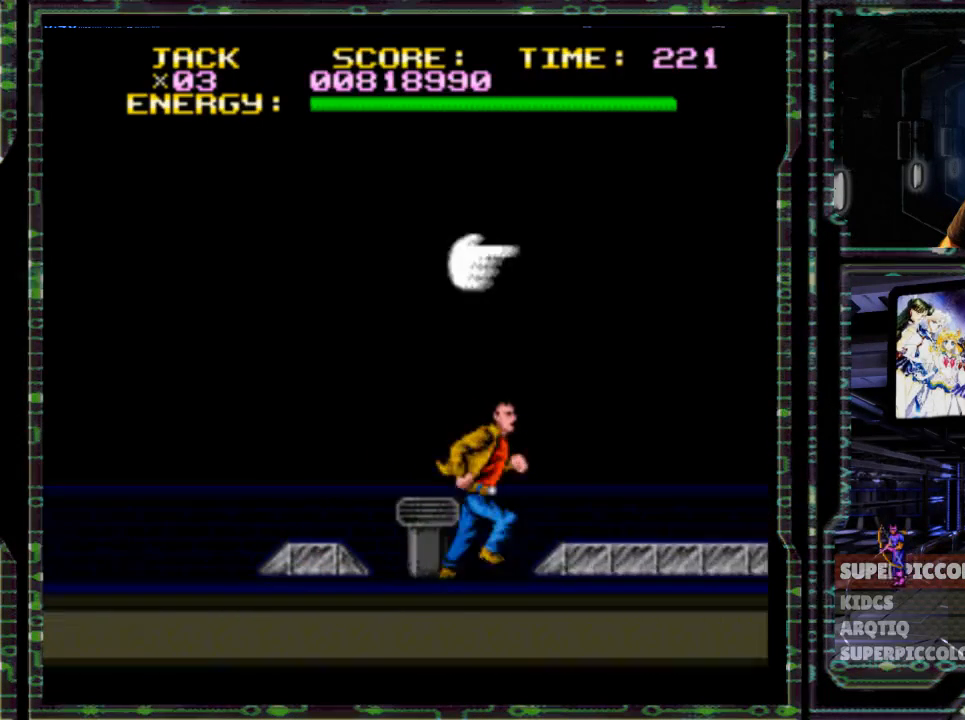
{"buttons": ["DPAD_RIGHT"], "events": []}
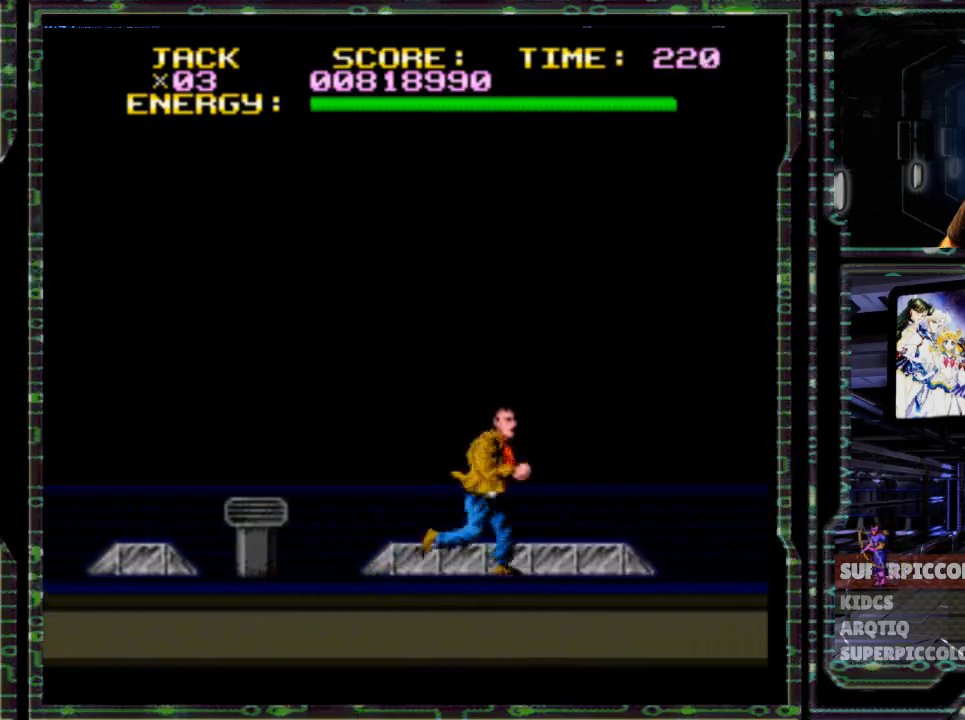
{"buttons": ["DPAD_RIGHT"], "events": []}
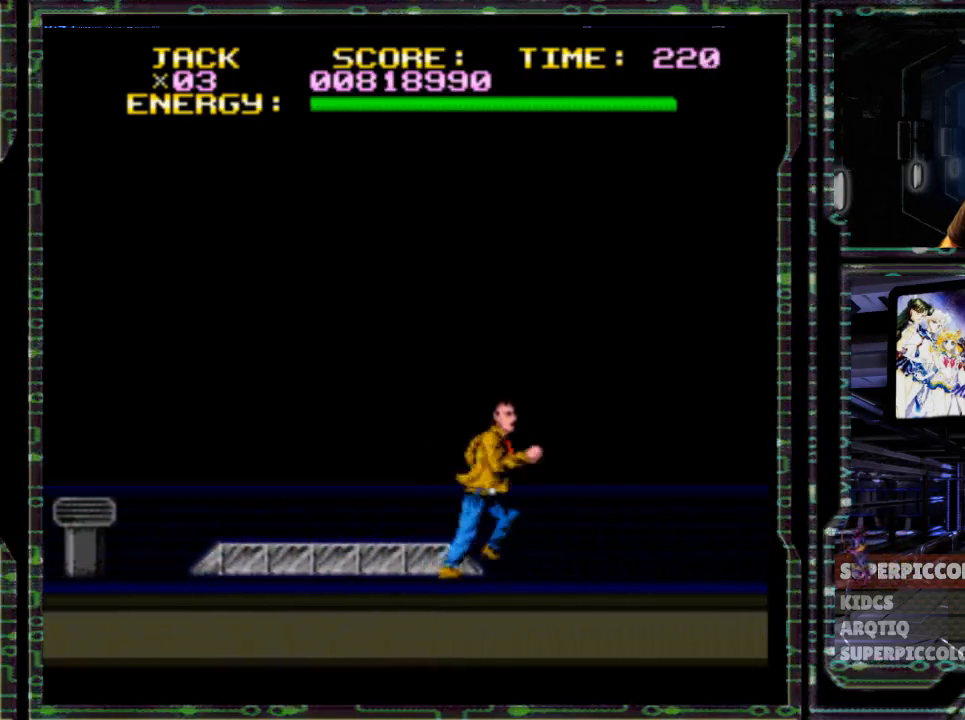
{"buttons": ["DPAD_RIGHT"], "events": []}
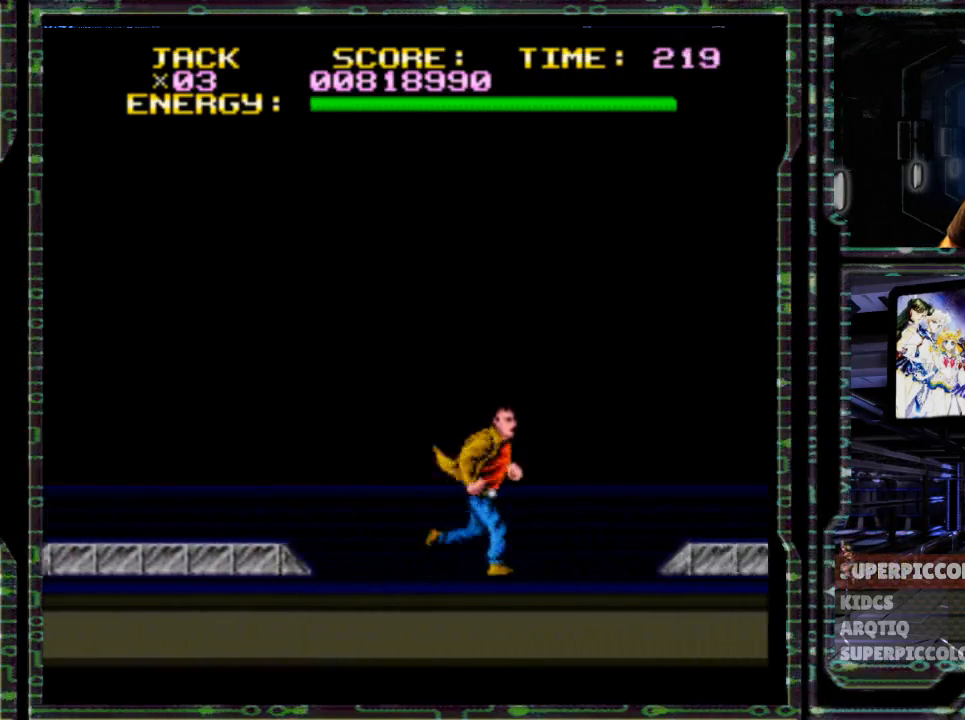
{"buttons": ["DPAD_RIGHT"], "events": []}
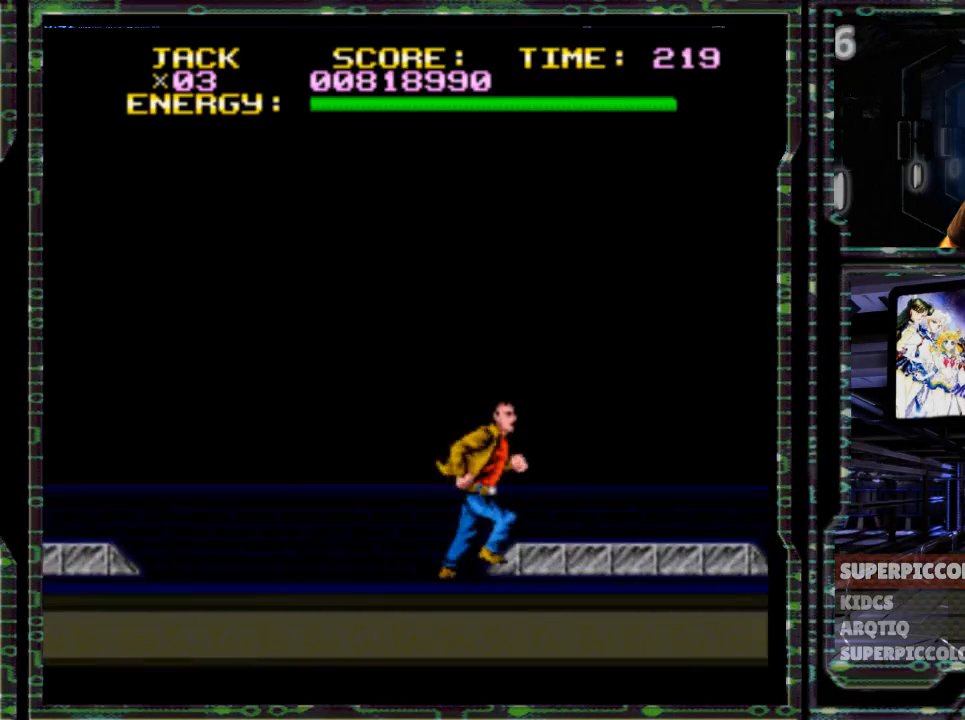
{"buttons": ["DPAD_RIGHT"], "events": []}
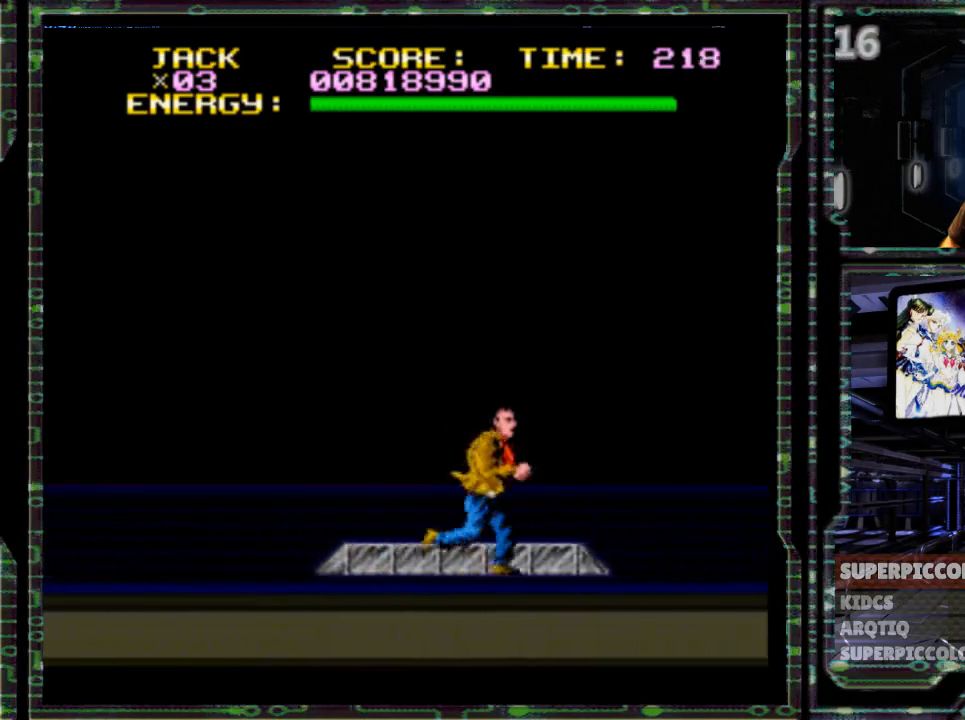
{"buttons": ["DPAD_RIGHT"], "events": []}
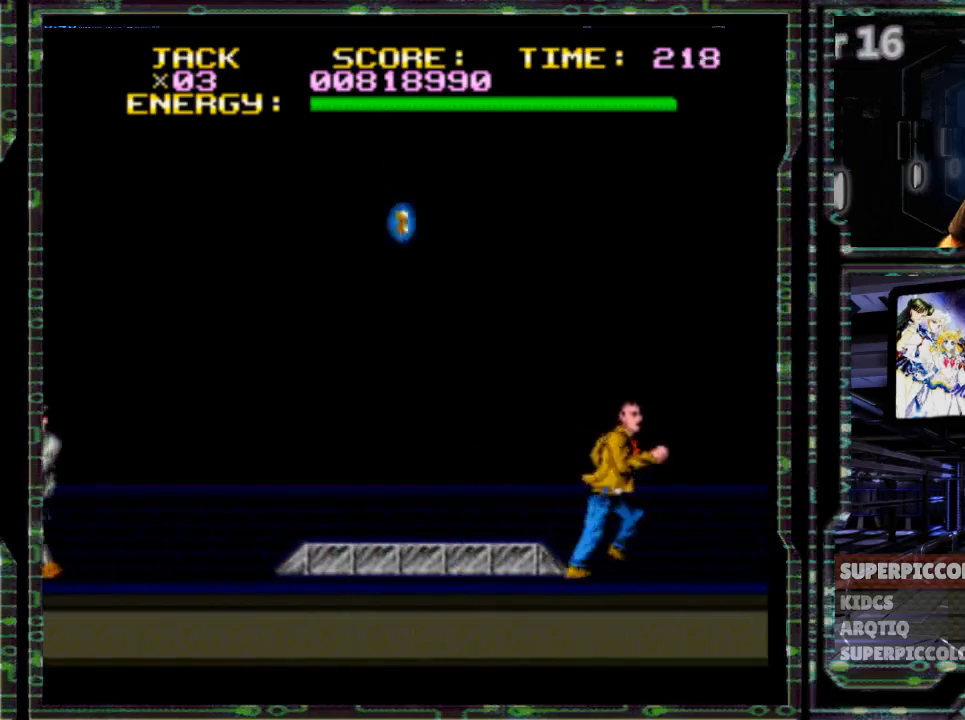
{"buttons": ["DPAD_LEFT"], "events": [[417, "DPAD_RIGHT", "up"], [483, "DPAD_LEFT", "down"]]}
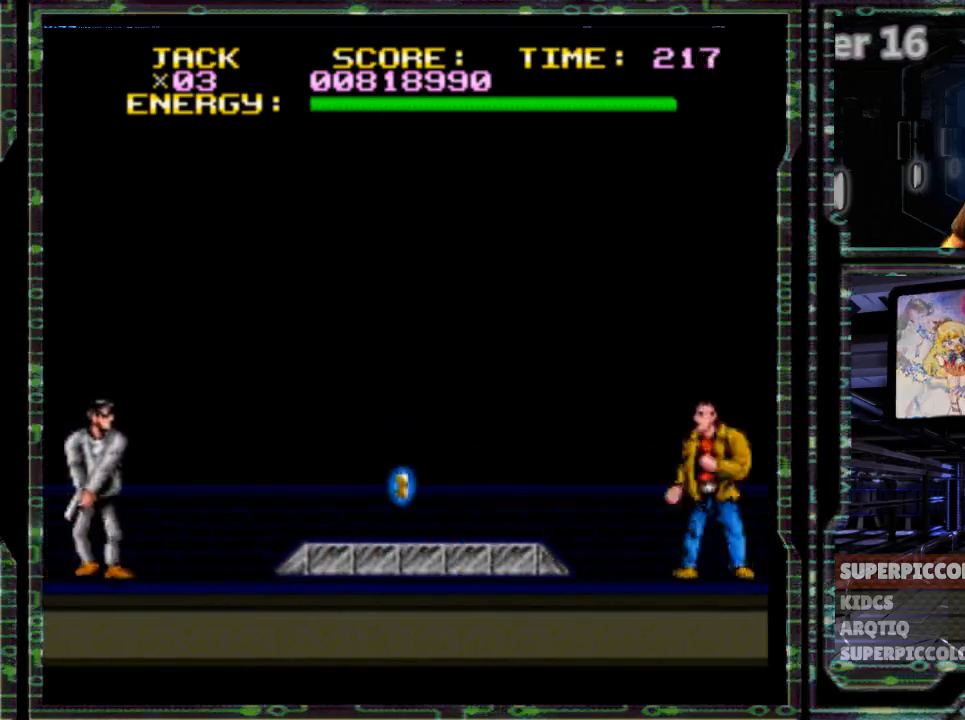
{"buttons": ["DPAD_LEFT"], "events": []}
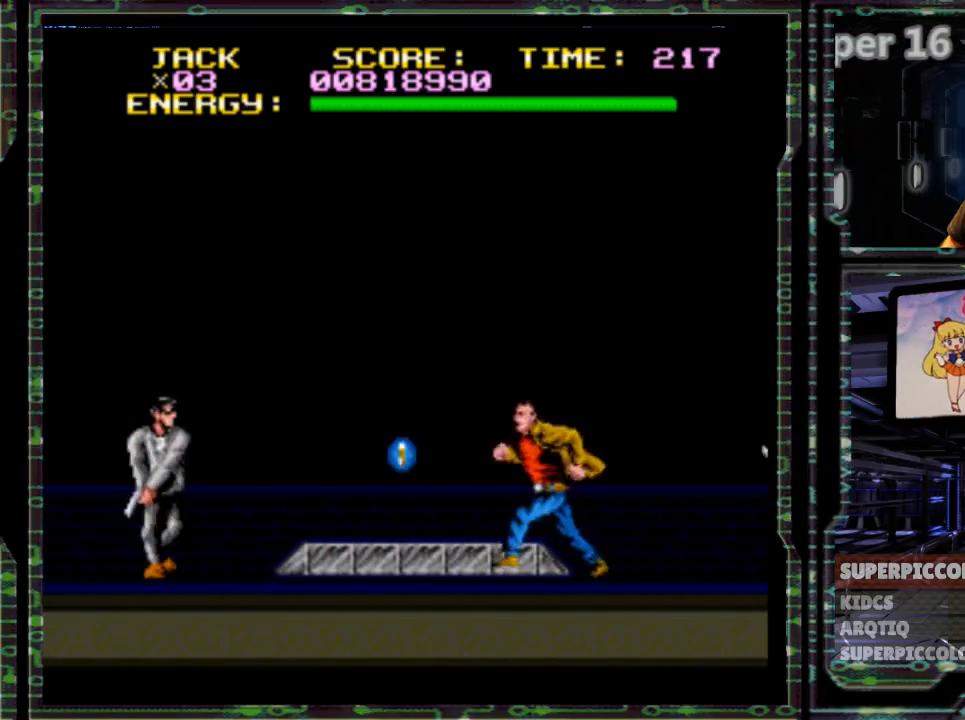
{"buttons": ["B", "DPAD_LEFT"], "events": [[100, "B", "down"]]}
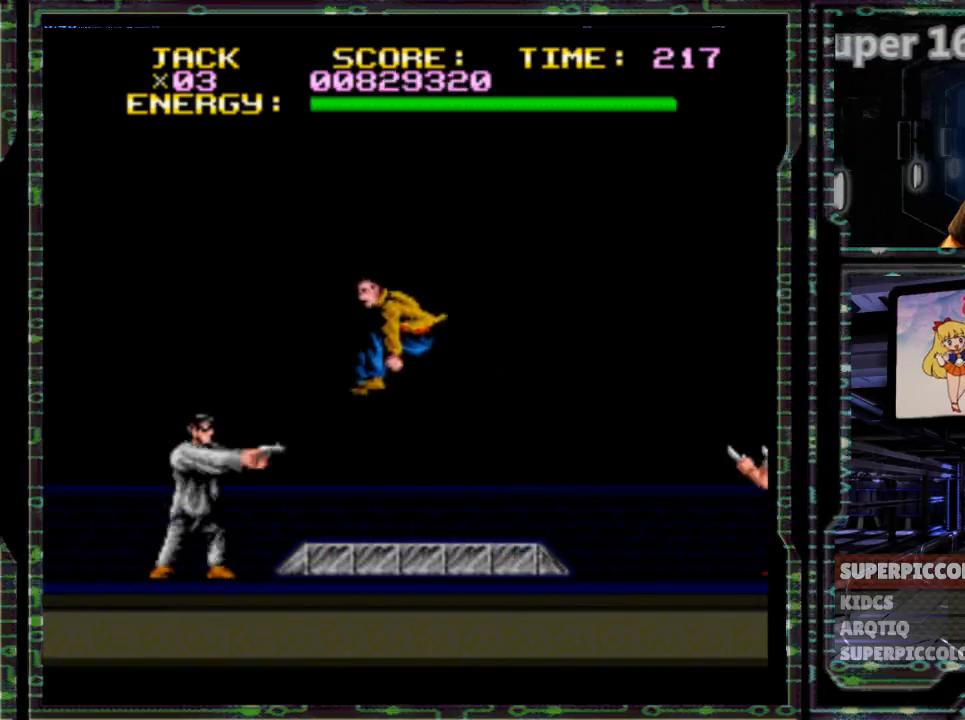
{"buttons": ["DPAD_LEFT"], "events": [[500, "B", "up"]]}
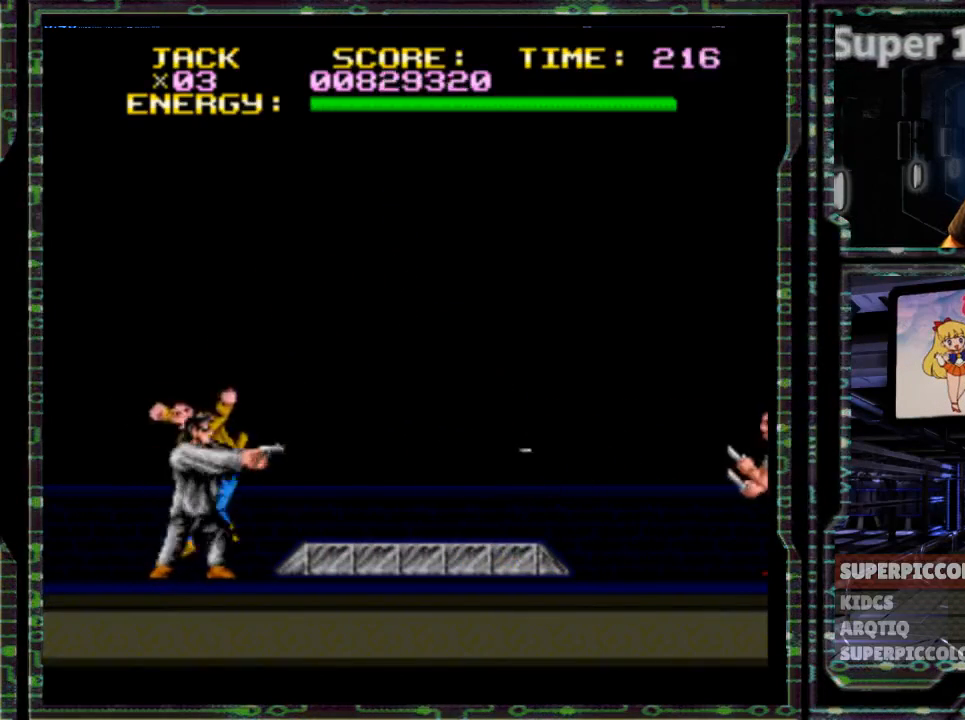
{"buttons": ["DPAD_RIGHT"], "events": [[317, "DPAD_LEFT", "up"], [350, "DPAD_RIGHT", "down"]]}
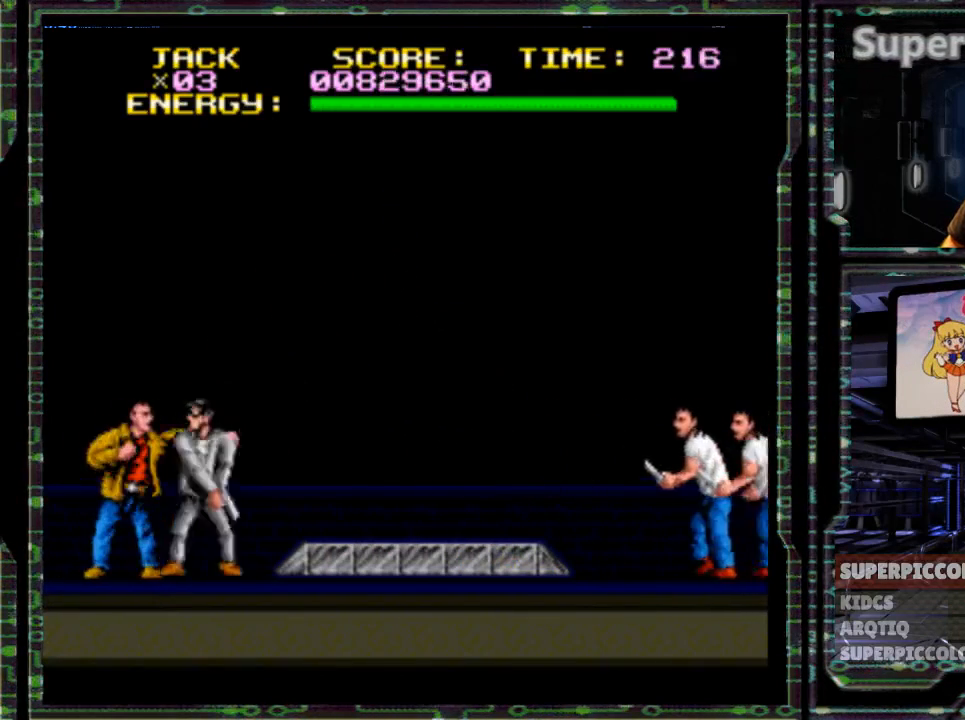
{"buttons": ["DPAD_RIGHT"], "events": []}
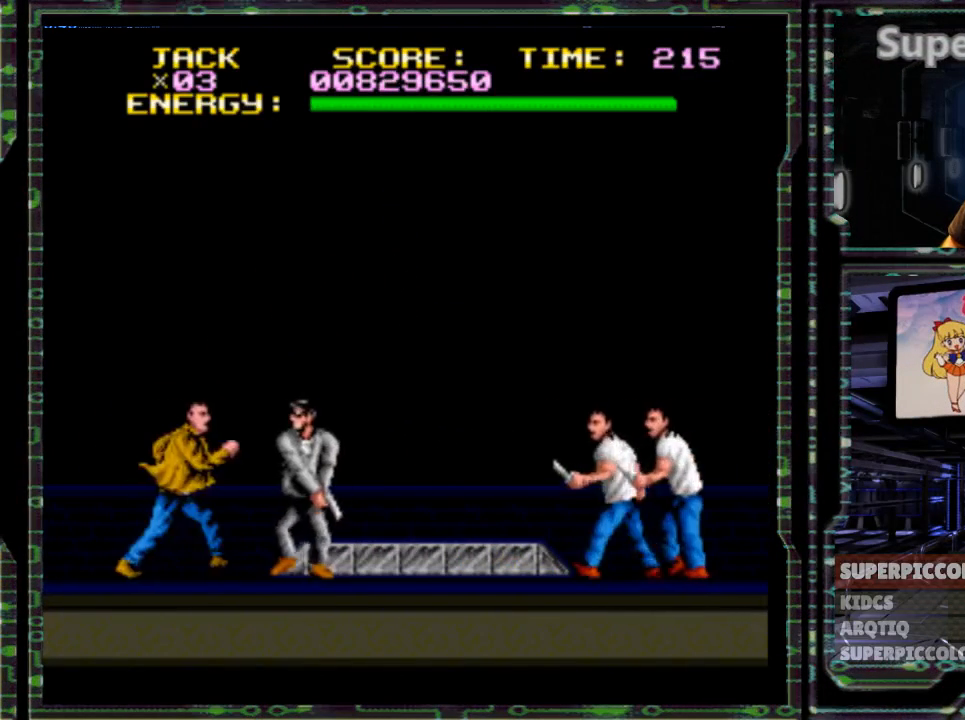
{"buttons": ["DPAD_RIGHT"], "events": []}
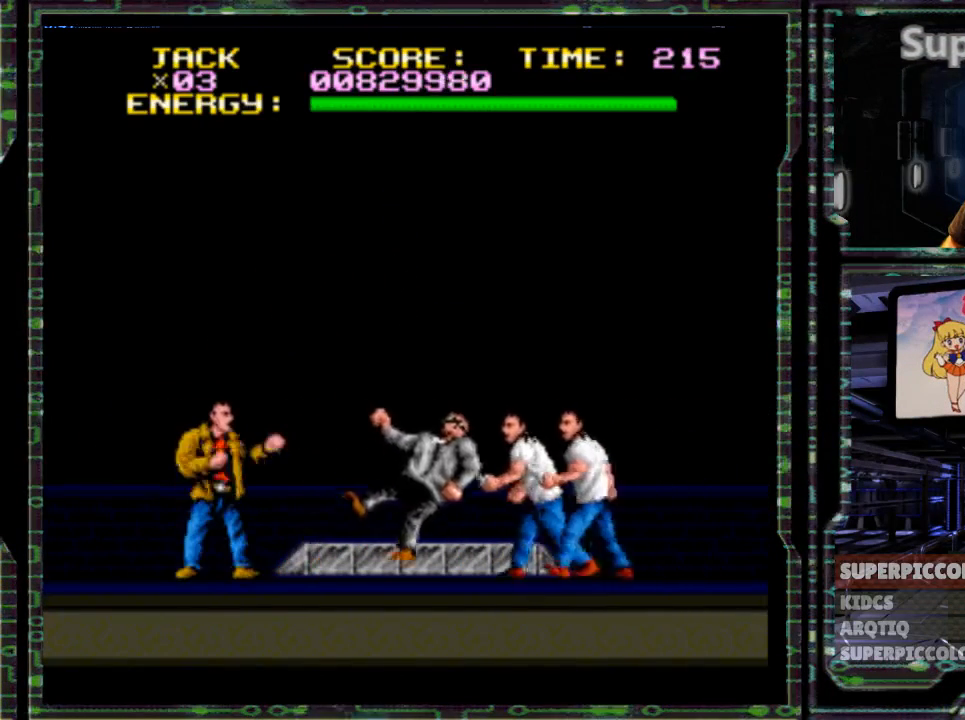
{"buttons": ["DPAD_RIGHT"], "events": []}
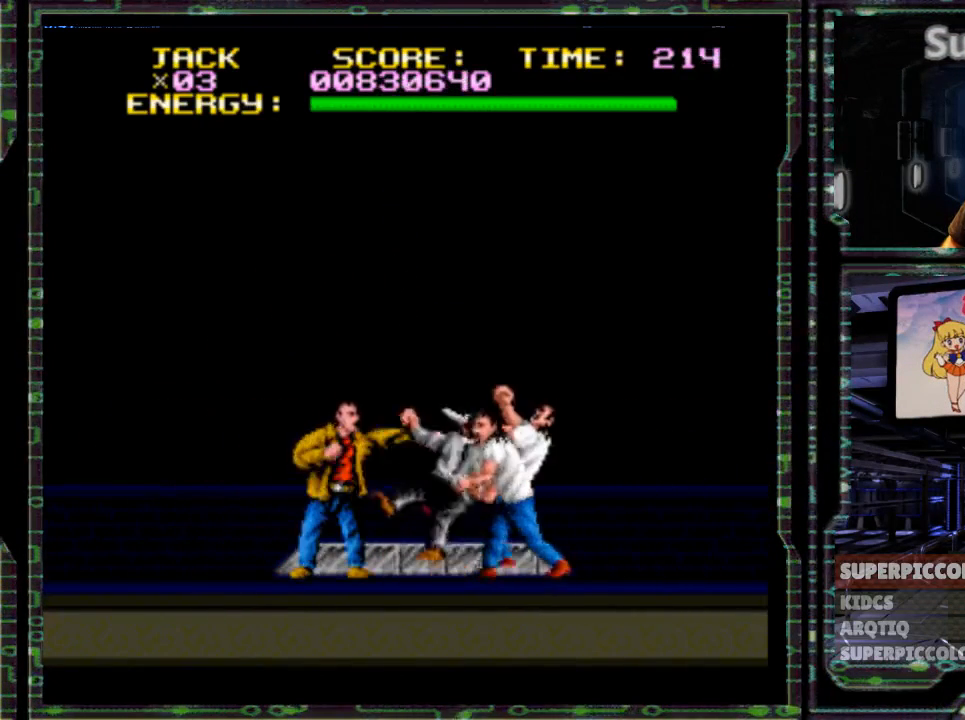
{"buttons": ["DPAD_RIGHT"], "events": []}
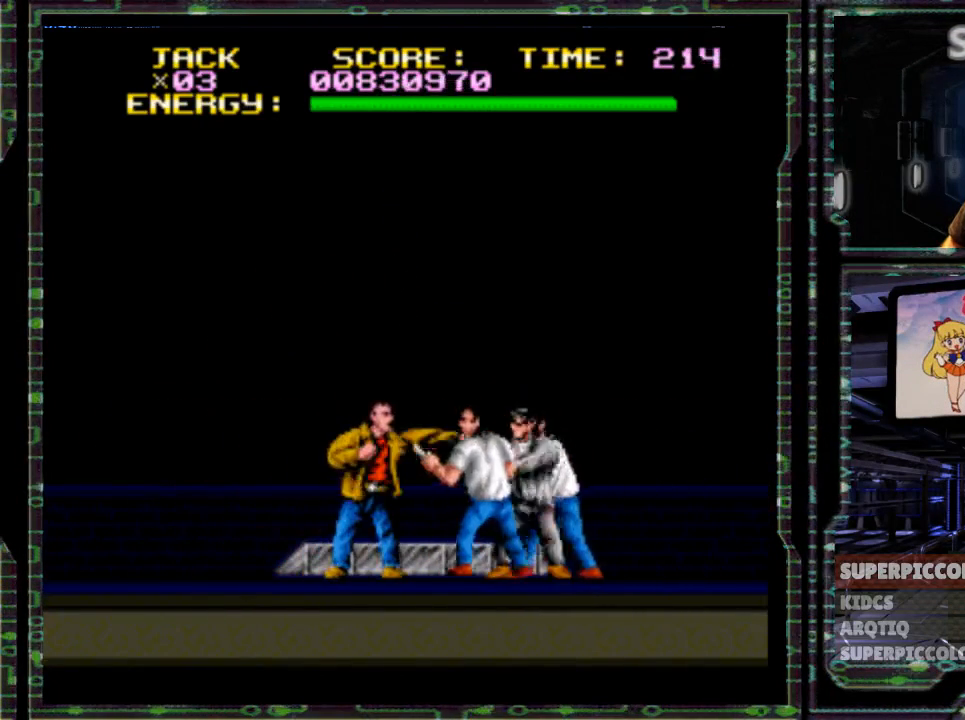
{"buttons": ["DPAD_RIGHT"], "events": []}
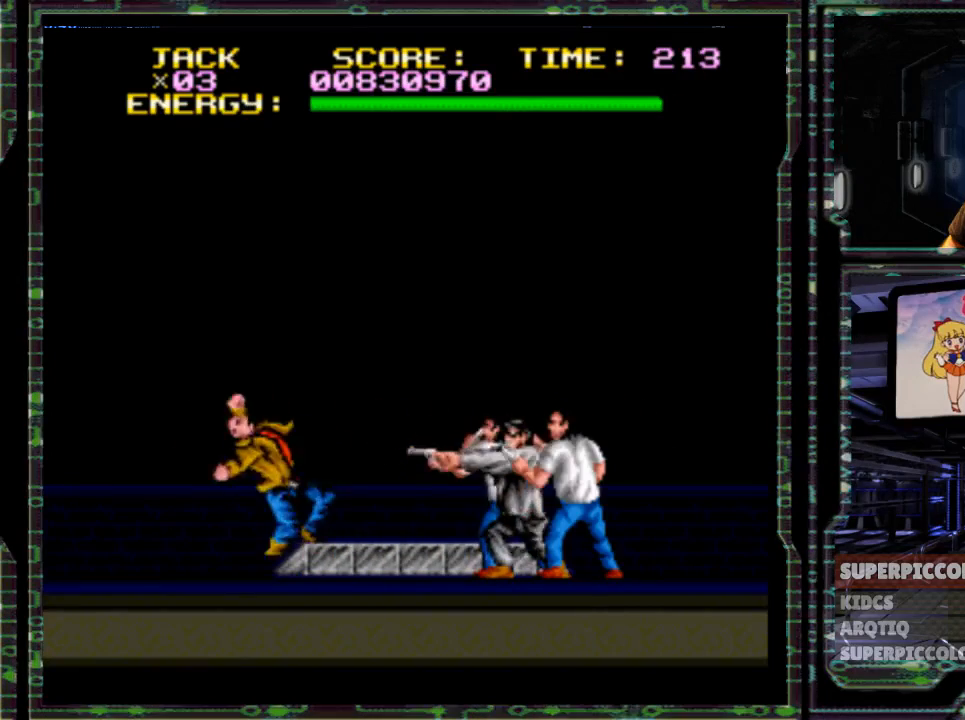
{"buttons": ["DPAD_RIGHT"], "events": []}
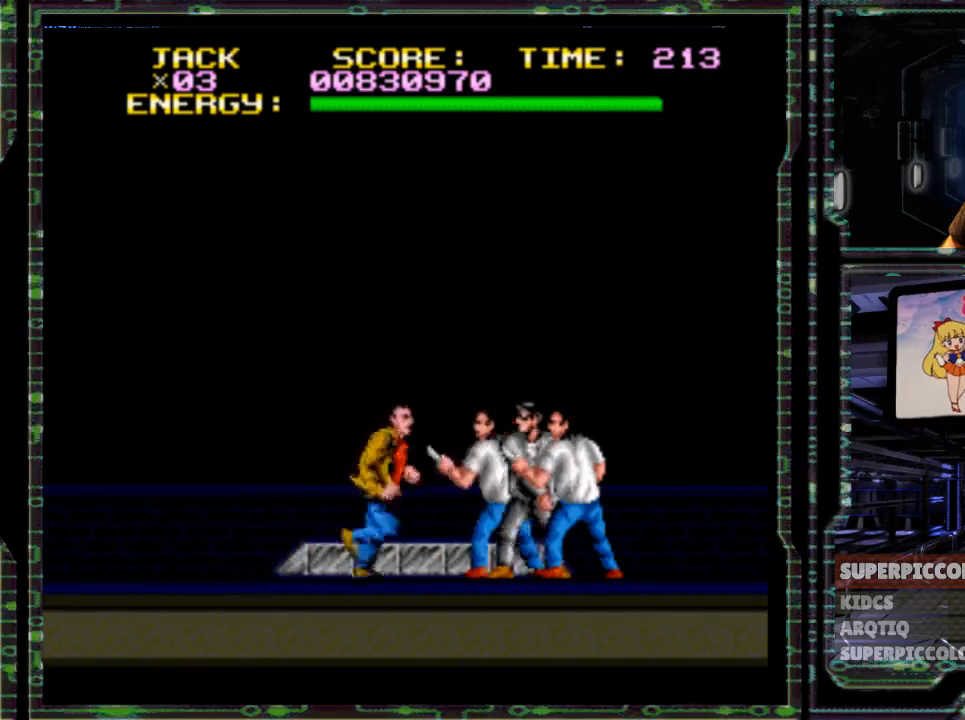
{"buttons": ["DPAD_RIGHT"], "events": []}
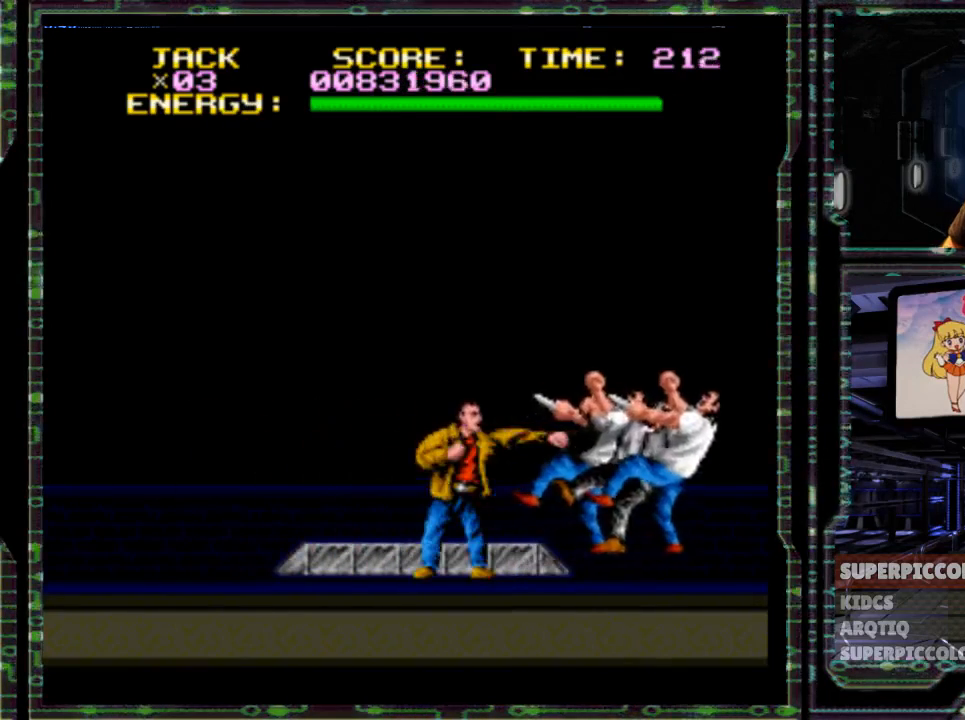
{"buttons": ["DPAD_RIGHT"], "events": []}
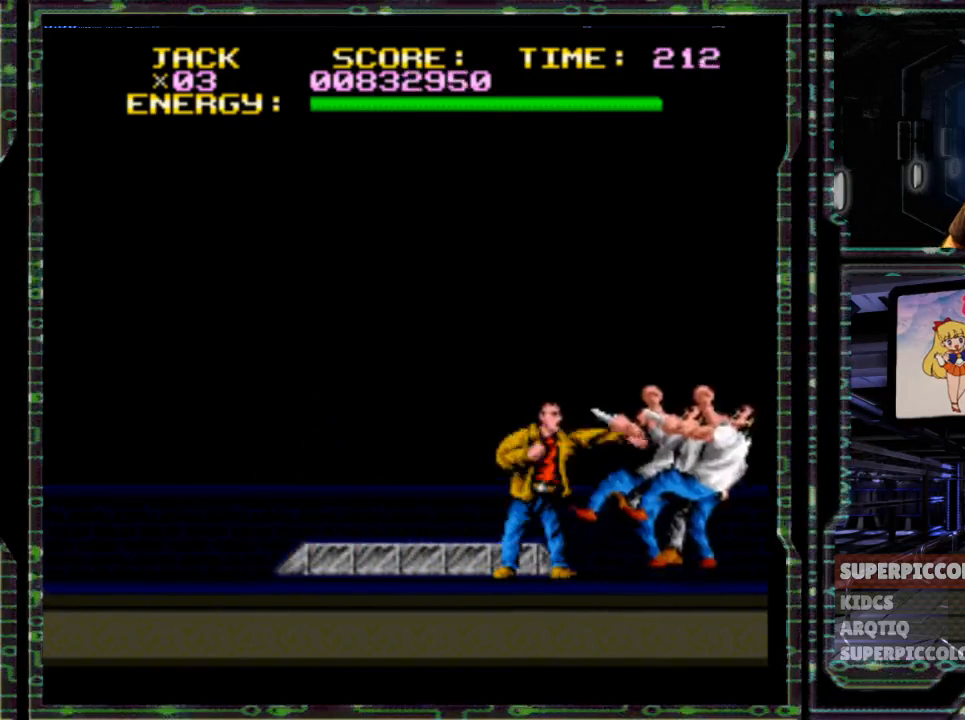
{"buttons": ["DPAD_RIGHT"], "events": []}